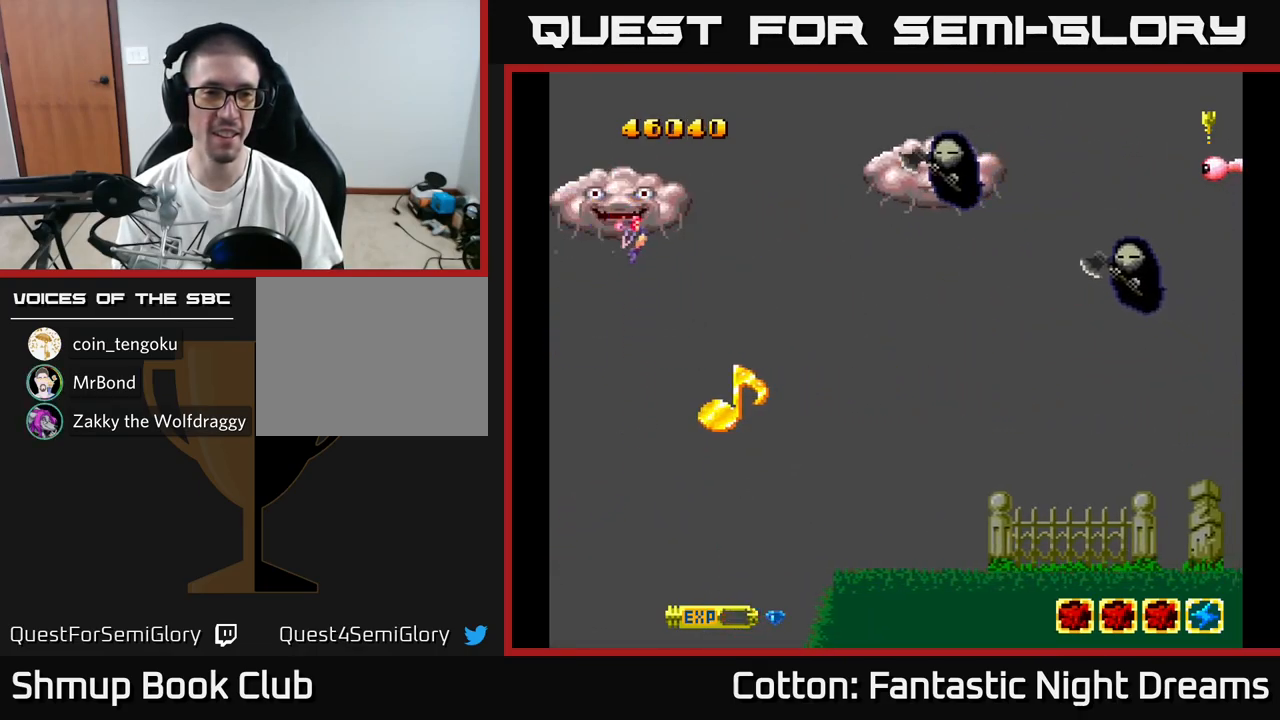
Gameplay with a controller (Xbox layout); each line is a JSON object with the inputs held at the frame after it. "events" lists button and stick changes between this image and that frame as [ms after this image, input, new state], when the widget could be followed in between. Not read: L3 R3 left_stick.
{"buttons": ["B", "Y"], "right_stick": "center", "events": []}
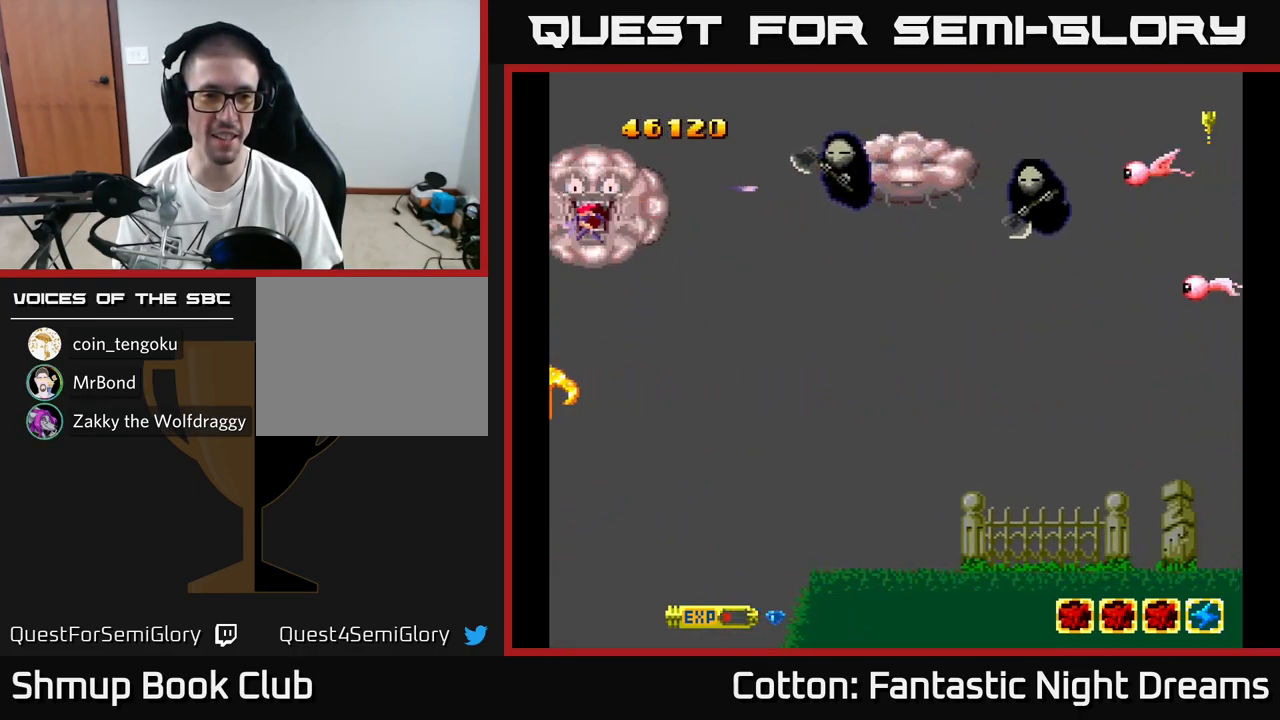
{"buttons": ["B", "Y"], "right_stick": "center", "events": []}
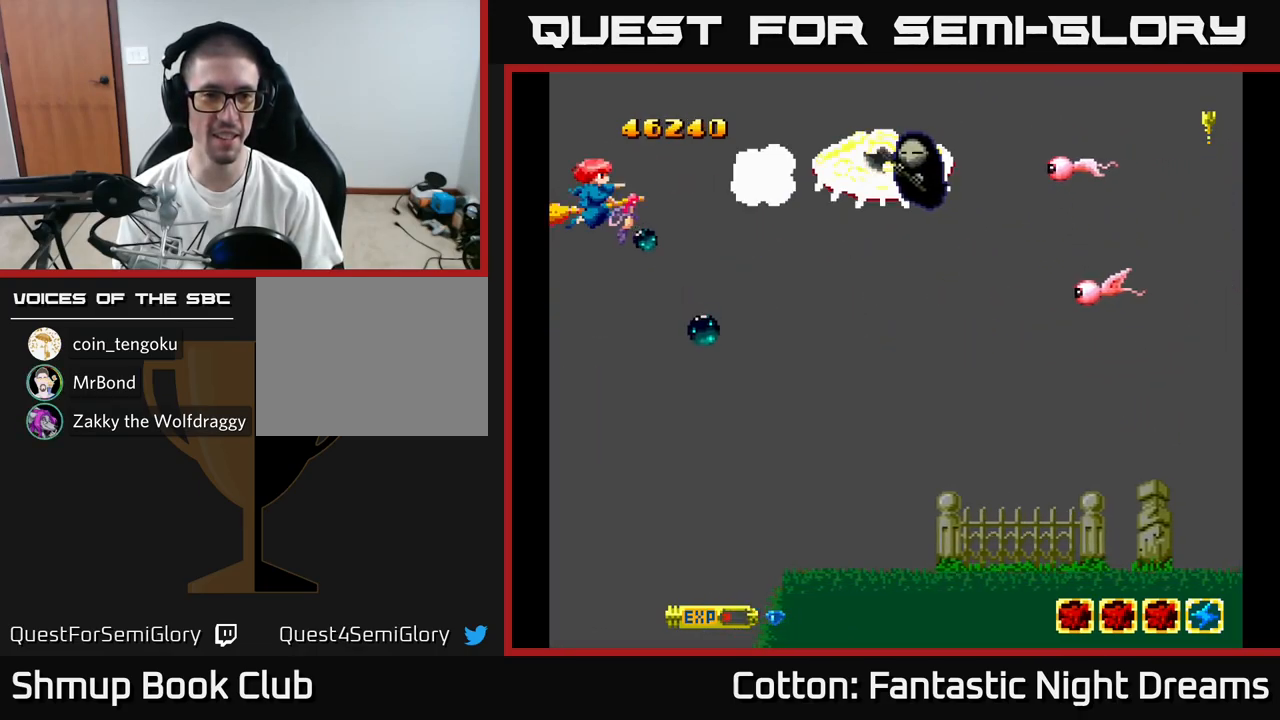
{"buttons": ["B", "Y"], "right_stick": "center", "events": []}
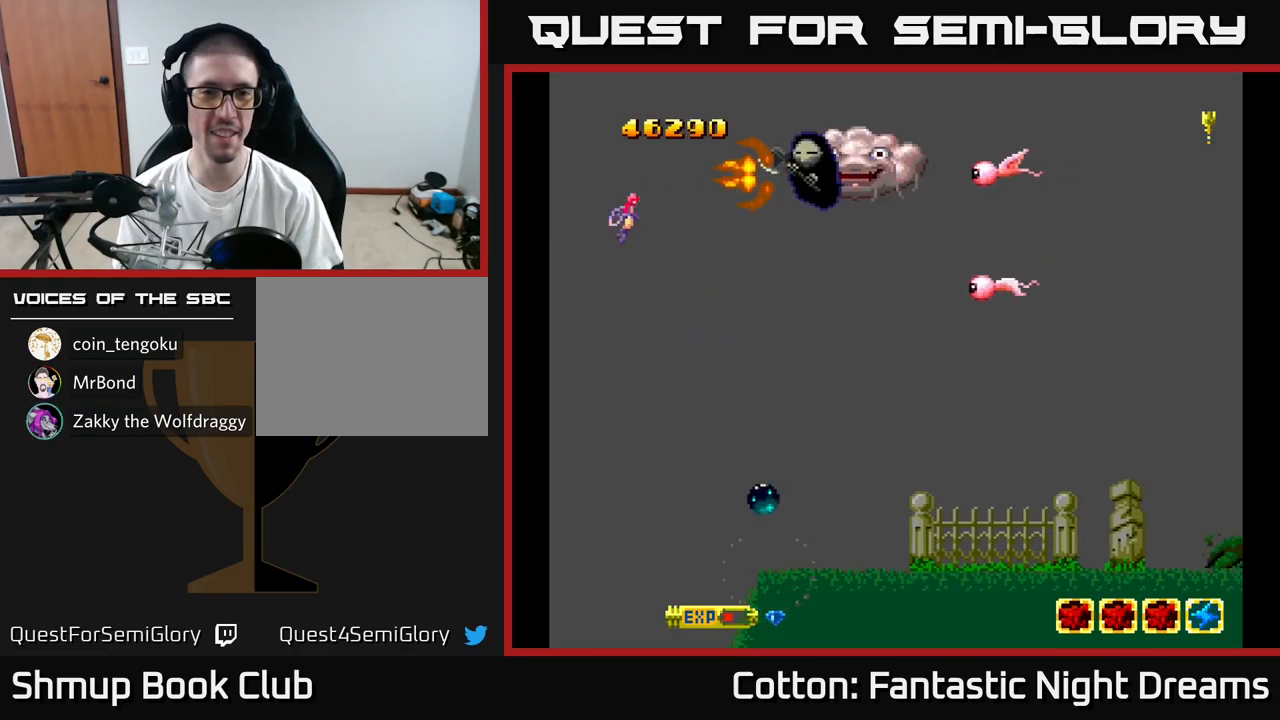
{"buttons": ["Y"], "right_stick": "center", "events": [[467, "B", "up"]]}
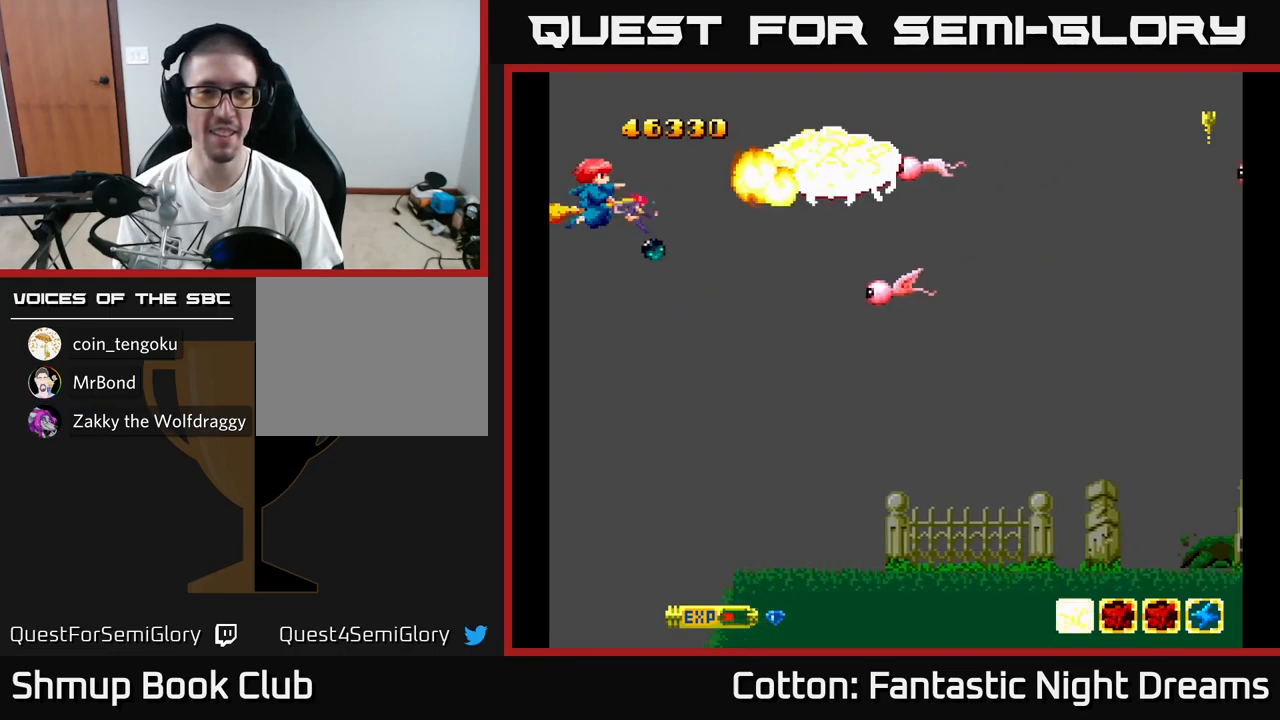
{"buttons": ["Y"], "right_stick": "center", "events": []}
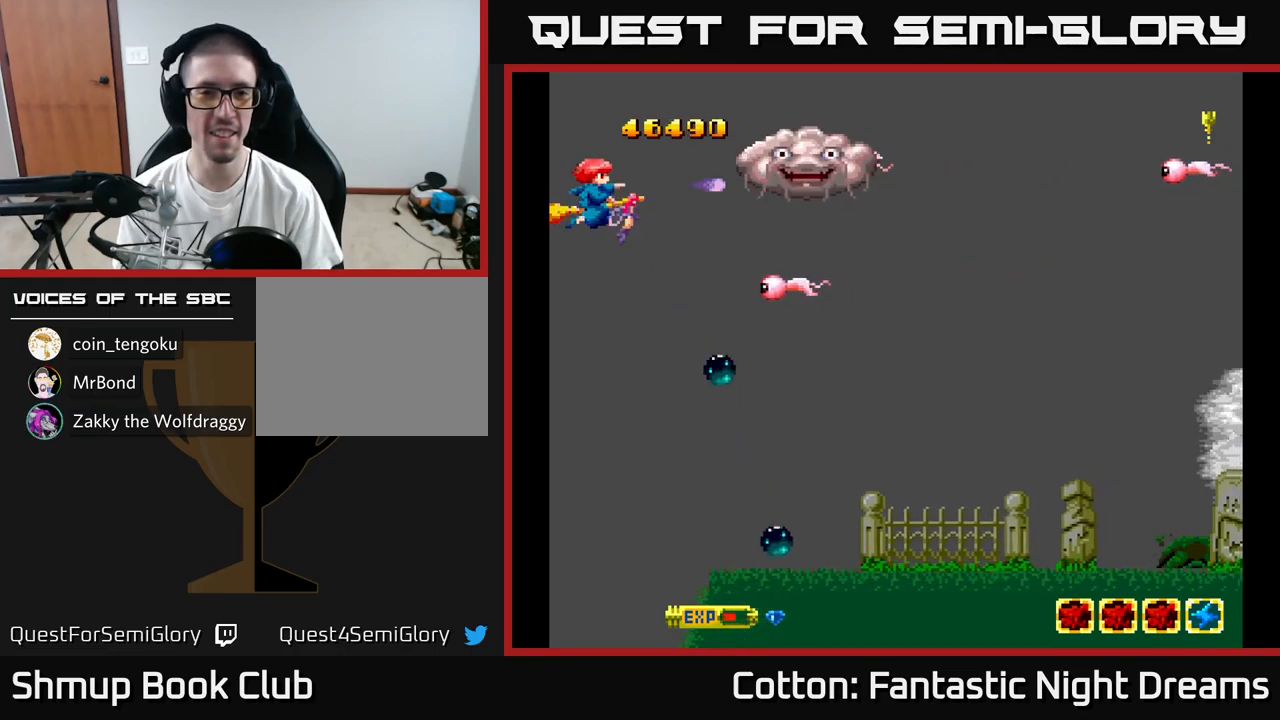
{"buttons": ["B", "Y"], "right_stick": "center", "events": [[417, "B", "down"]]}
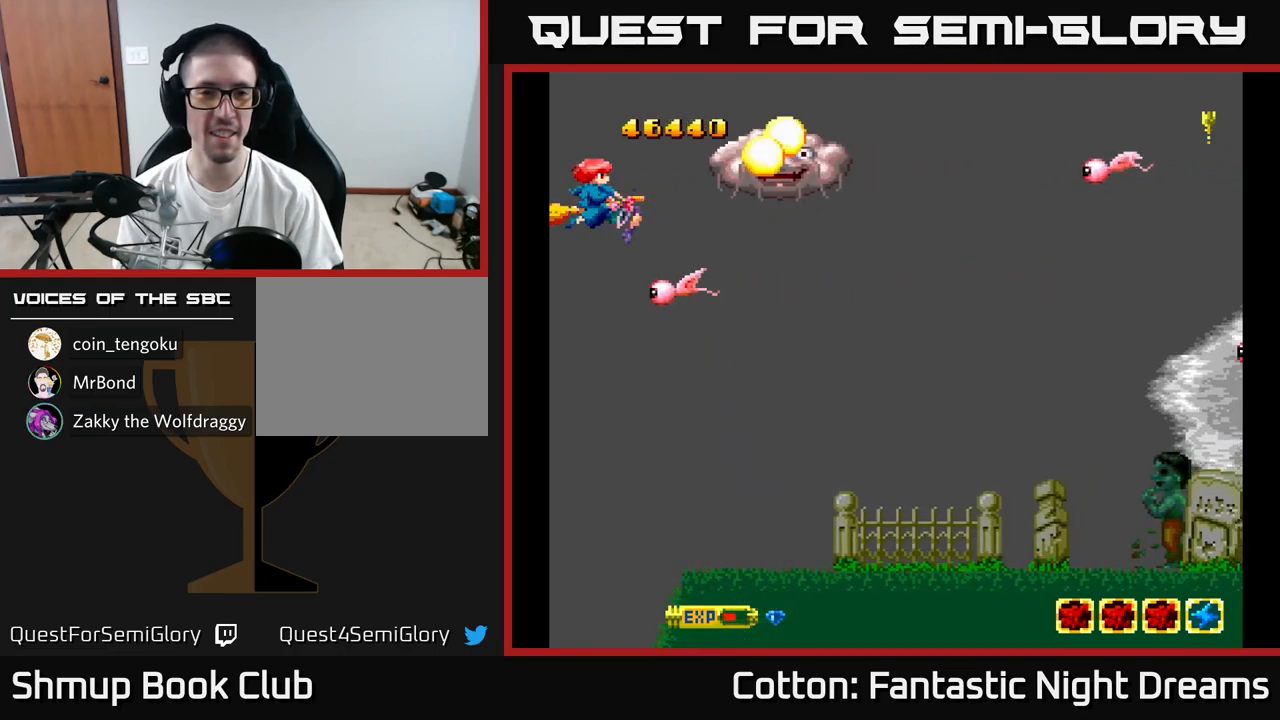
{"buttons": ["B", "Y"], "right_stick": "center", "events": []}
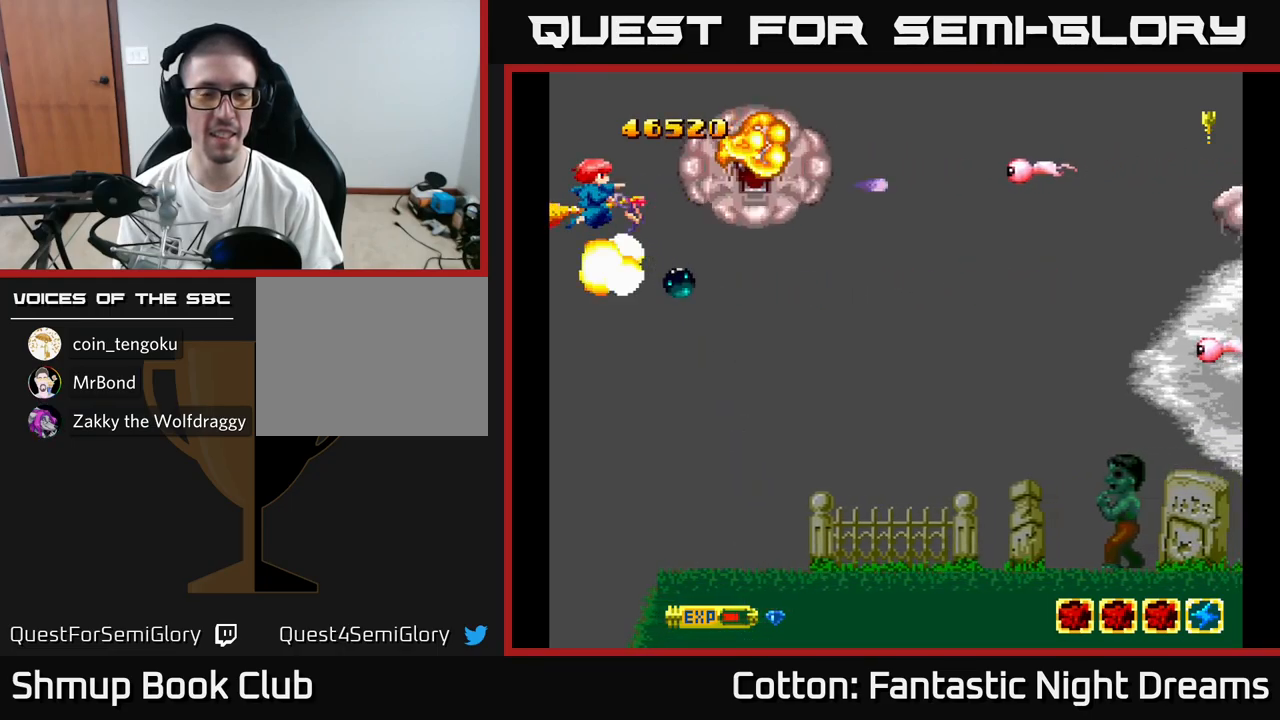
{"buttons": ["DPAD_DOWN", "DPAD_RIGHT"], "right_stick": "center", "events": [[250, "DPAD_DOWN", "down"], [317, "B", "up"], [317, "DPAD_RIGHT", "down"], [484, "Y", "up"]]}
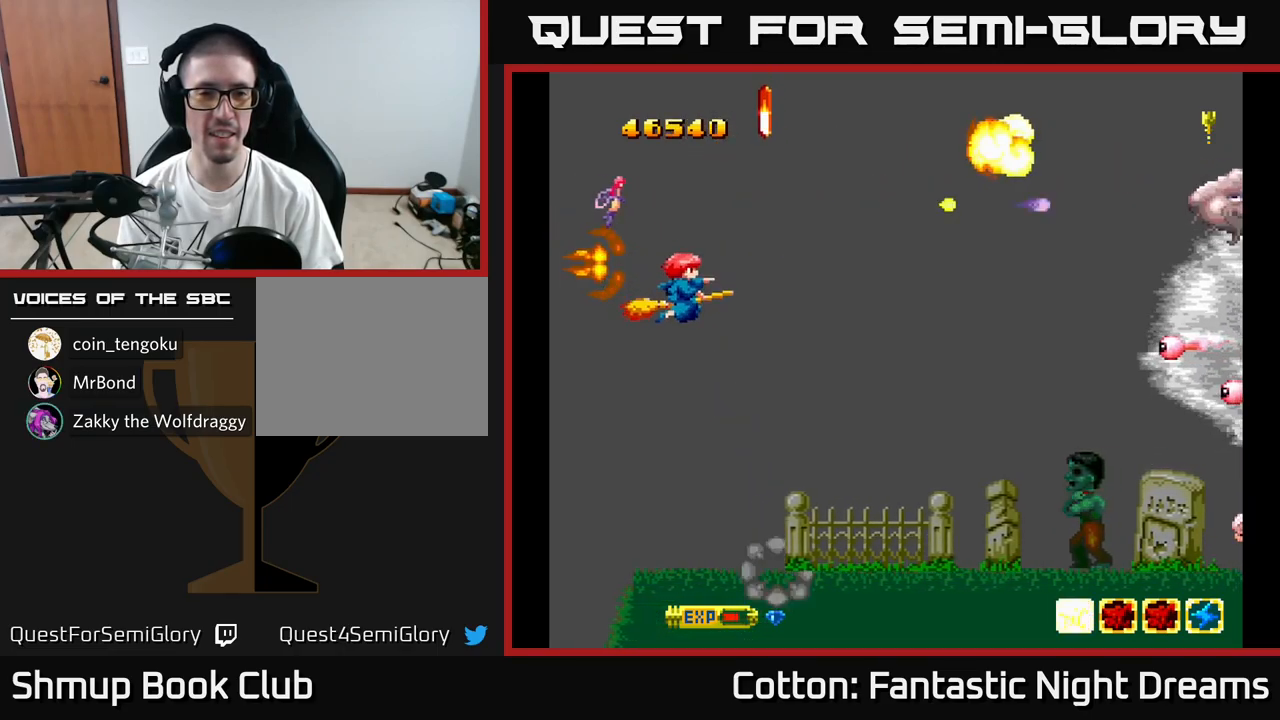
{"buttons": ["DPAD_DOWN"], "right_stick": "center", "events": [[34, "DPAD_DOWN", "up"], [200, "DPAD_RIGHT", "up"], [217, "DPAD_UP", "down"], [234, "DPAD_LEFT", "down"], [250, "DPAD_UP", "up"], [250, "Y", "down"], [350, "DPAD_DOWN", "down"], [367, "Y", "up"], [384, "DPAD_LEFT", "up"]]}
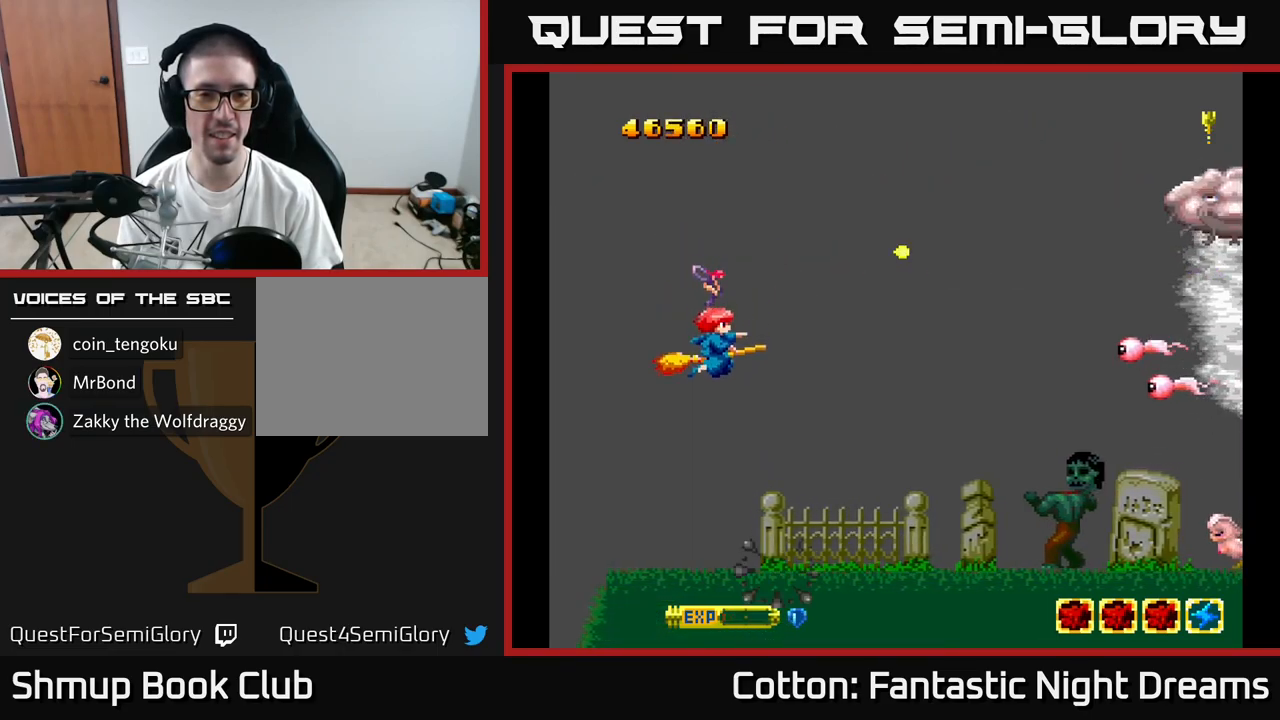
{"buttons": ["Y", "DPAD_LEFT"], "right_stick": "center", "events": [[50, "DPAD_LEFT", "down"], [100, "DPAD_LEFT", "up"], [117, "Y", "down"], [417, "DPAD_DOWN", "up"], [434, "DPAD_LEFT", "down"]]}
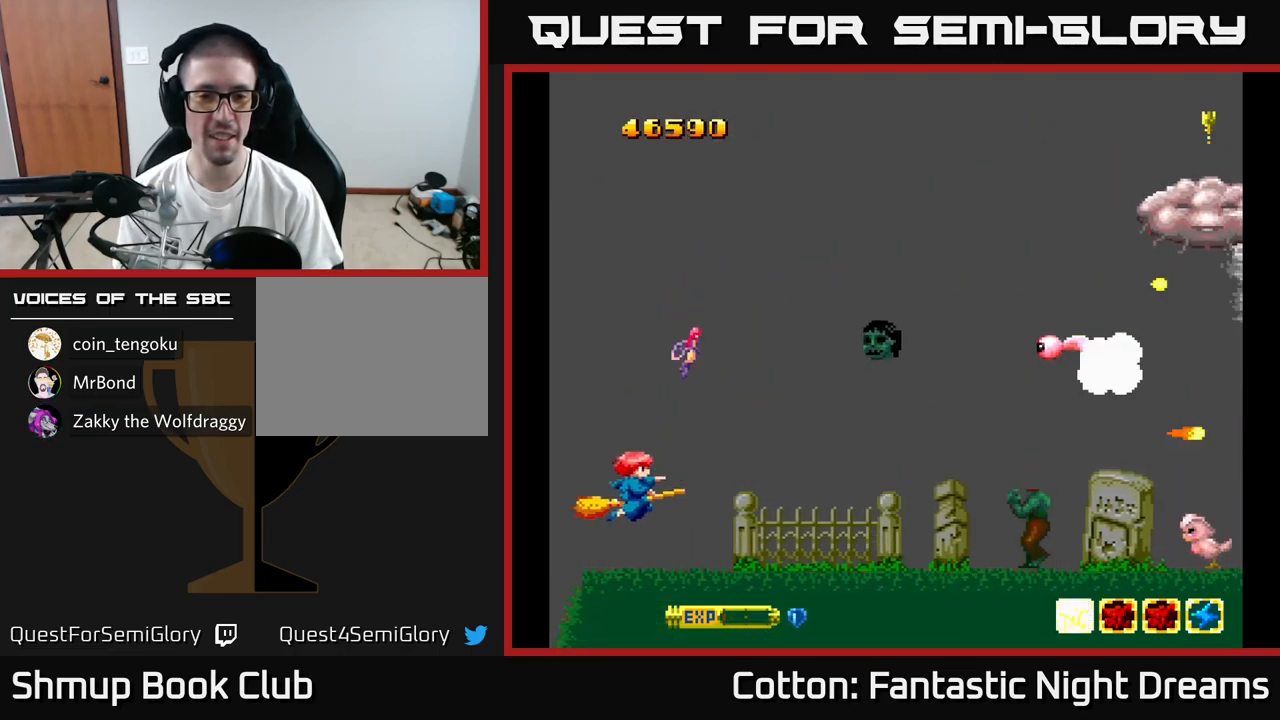
{"buttons": ["Y", "DPAD_UP"], "right_stick": "center", "events": [[84, "DPAD_LEFT", "up"], [134, "DPAD_UP", "down"], [184, "DPAD_UP", "up"], [350, "DPAD_UP", "down"]]}
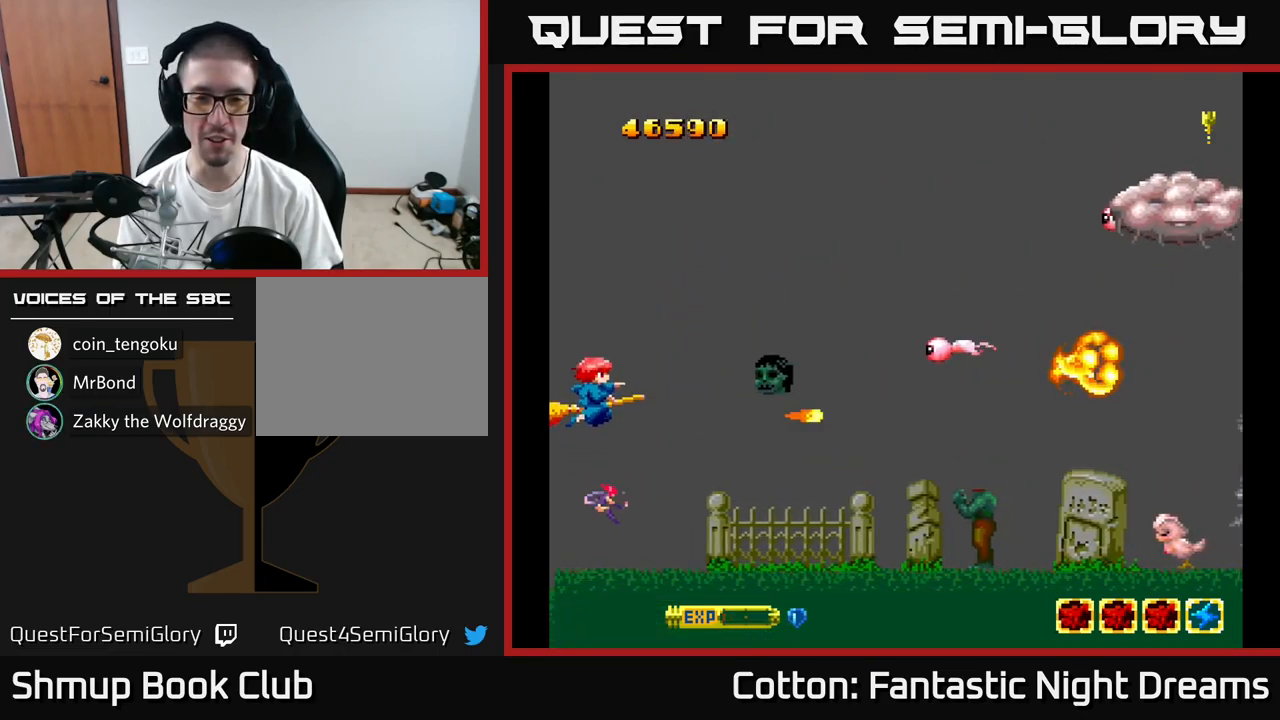
{"buttons": ["Y", "DPAD_UP"], "right_stick": "center", "events": []}
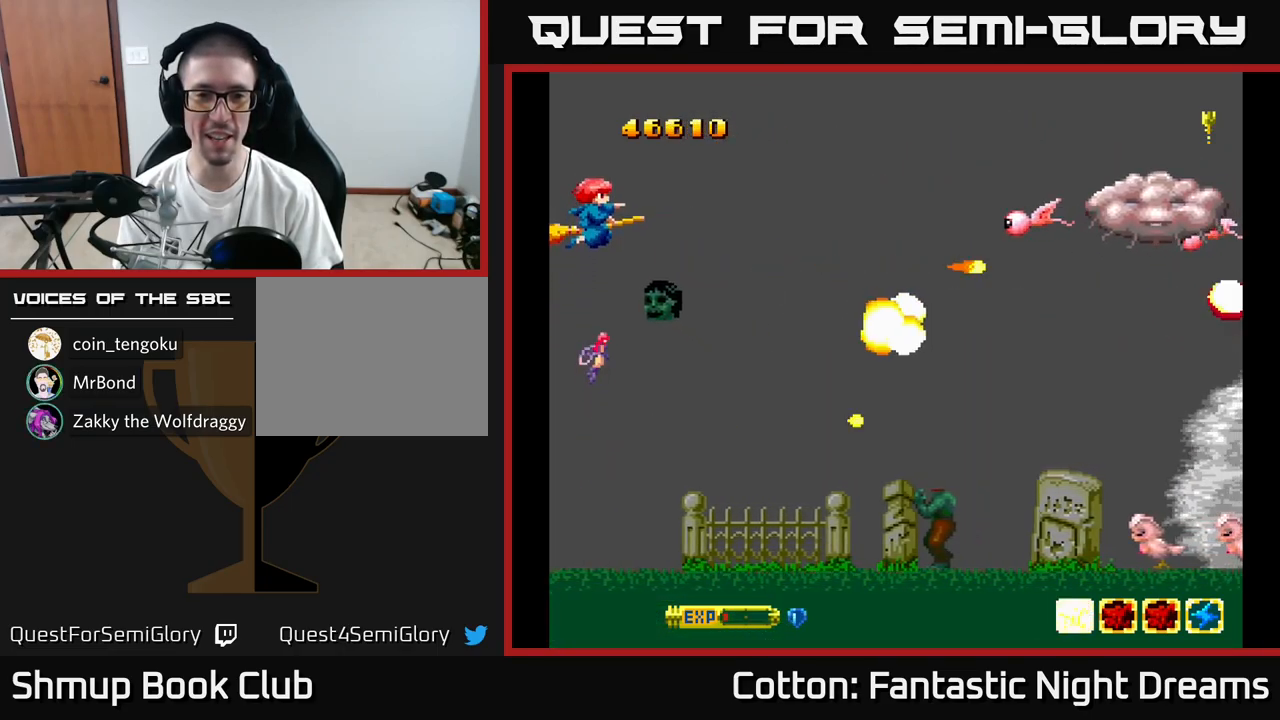
{"buttons": ["B", "Y", "DPAD_RIGHT"], "right_stick": "center", "events": [[34, "B", "down"], [100, "DPAD_RIGHT", "down"], [117, "DPAD_UP", "up"]]}
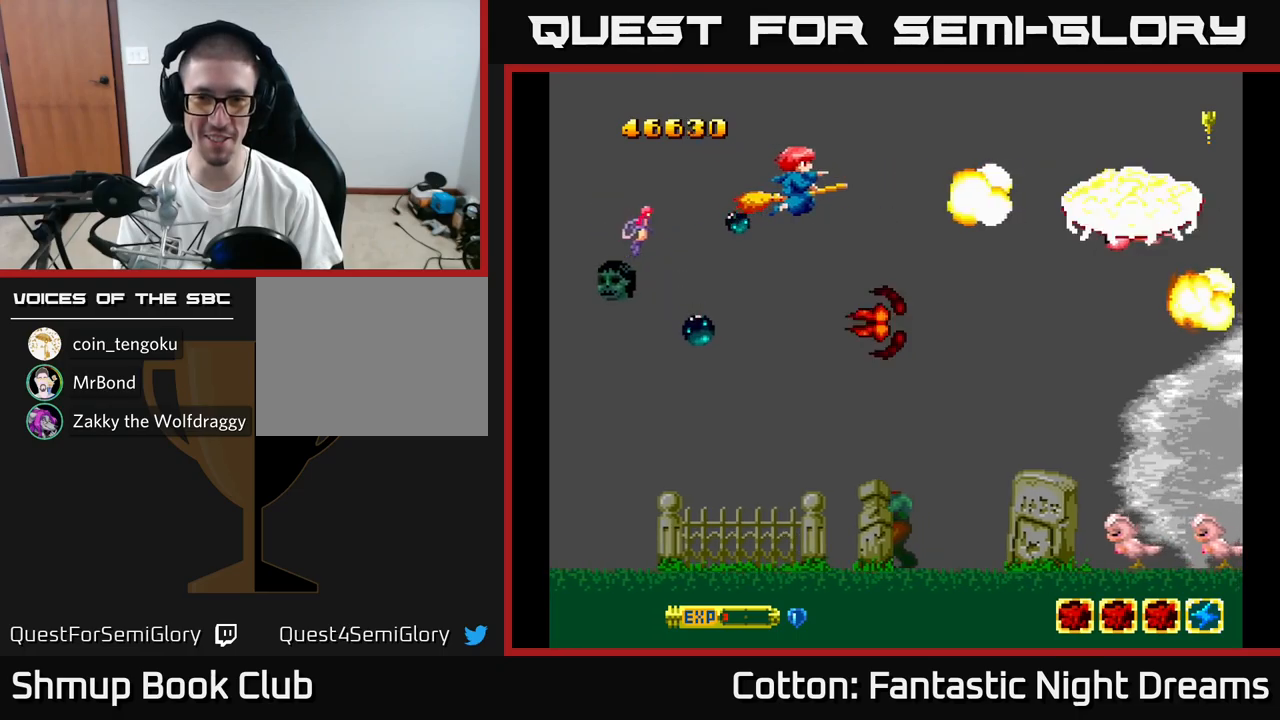
{"buttons": ["B", "Y", "DPAD_LEFT"], "right_stick": "center", "events": [[50, "DPAD_DOWN", "down"], [67, "DPAD_RIGHT", "up"], [150, "DPAD_RIGHT", "down"], [167, "DPAD_DOWN", "up"], [434, "DPAD_RIGHT", "up"], [484, "DPAD_LEFT", "down"]]}
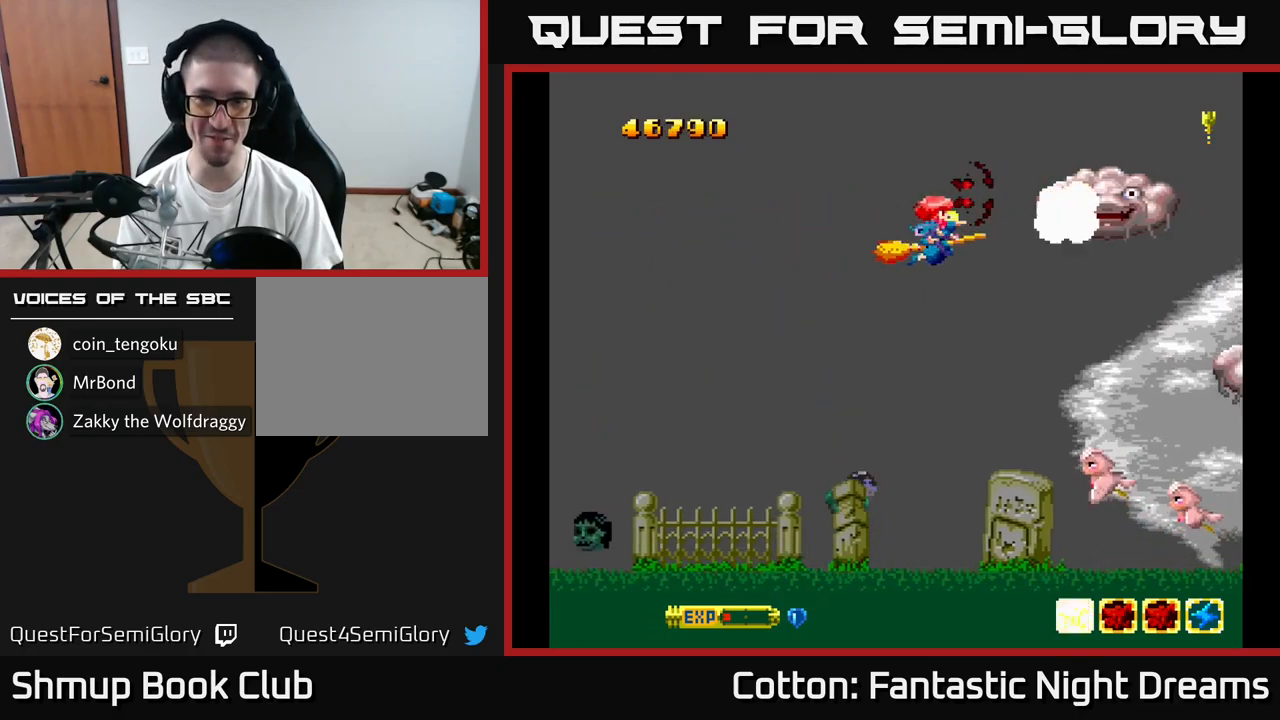
{"buttons": ["B", "Y"], "right_stick": "center", "events": [[167, "DPAD_LEFT", "up"]]}
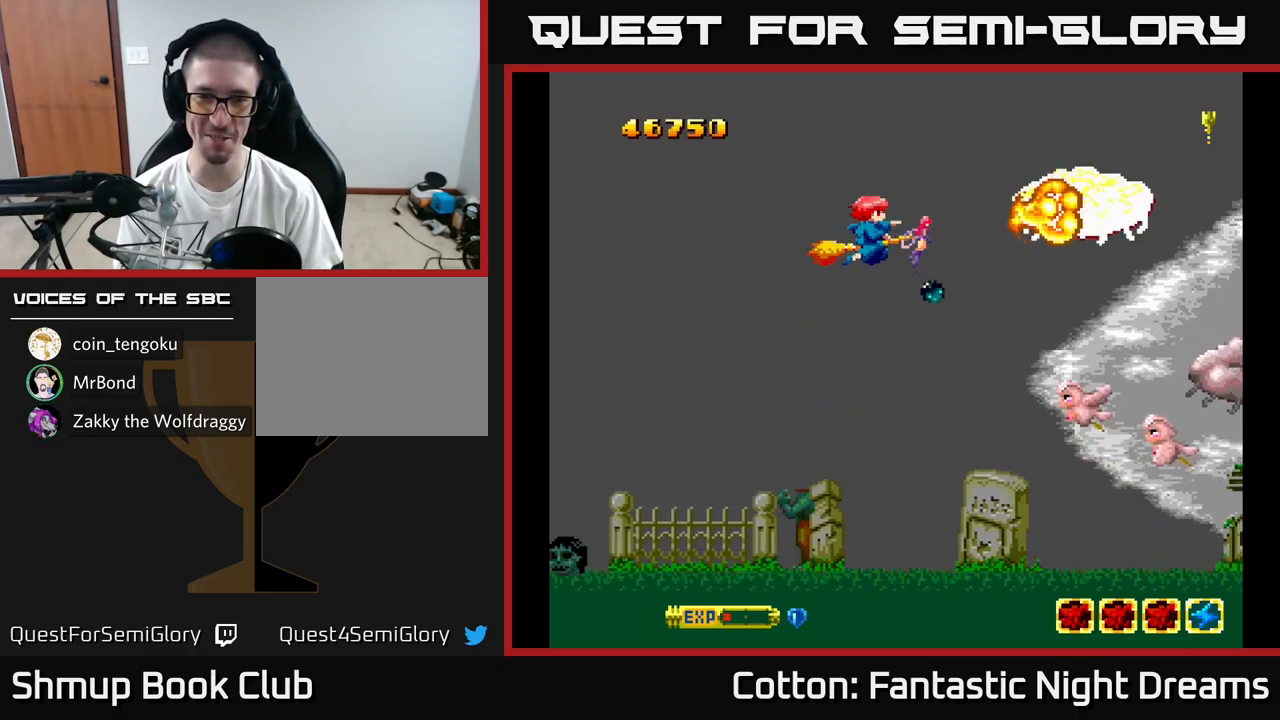
{"buttons": ["B", "Y", "DPAD_DOWN"], "right_stick": "center", "events": [[17, "DPAD_LEFT", "down"], [167, "DPAD_UP", "down"], [184, "DPAD_LEFT", "up"], [250, "DPAD_LEFT", "down"], [284, "DPAD_UP", "up"], [367, "DPAD_DOWN", "down"], [384, "DPAD_LEFT", "up"]]}
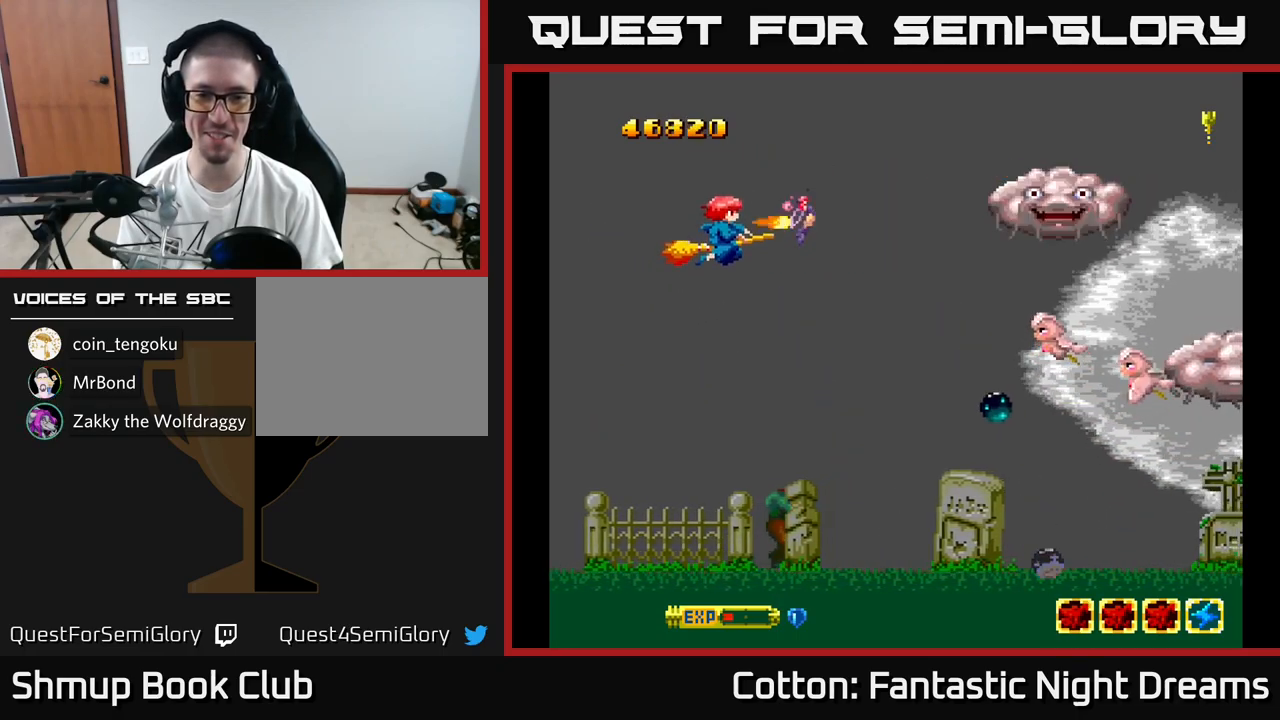
{"buttons": ["Y", "DPAD_RIGHT"], "right_stick": "center", "events": [[84, "DPAD_LEFT", "down"], [134, "DPAD_DOWN", "up"], [150, "DPAD_LEFT", "up"], [167, "DPAD_UP", "down"], [184, "DPAD_RIGHT", "down"], [367, "DPAD_UP", "up"], [484, "B", "up"]]}
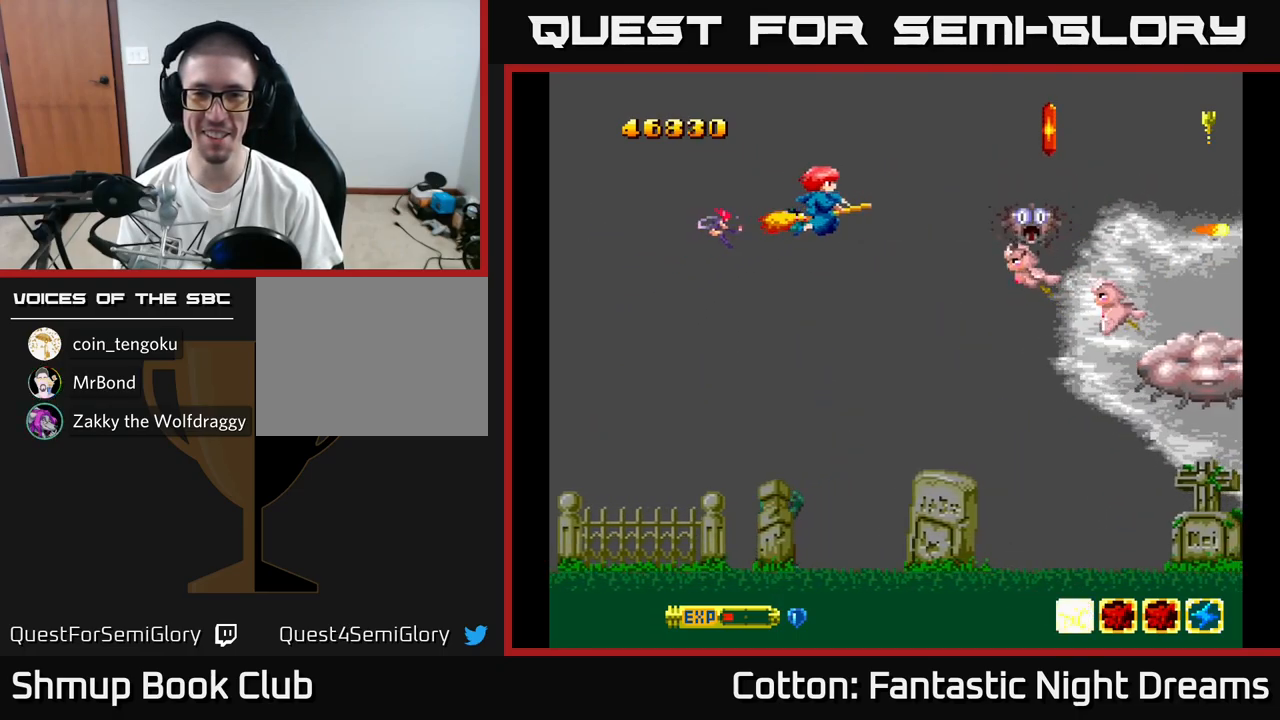
{"buttons": ["Y", "DPAD_UP", "DPAD_LEFT"], "right_stick": "center", "events": [[34, "DPAD_RIGHT", "up"], [67, "DPAD_DOWN", "down"], [267, "DPAD_RIGHT", "down"], [317, "DPAD_DOWN", "up"], [350, "DPAD_RIGHT", "up"], [350, "DPAD_UP", "down"], [417, "DPAD_LEFT", "down"]]}
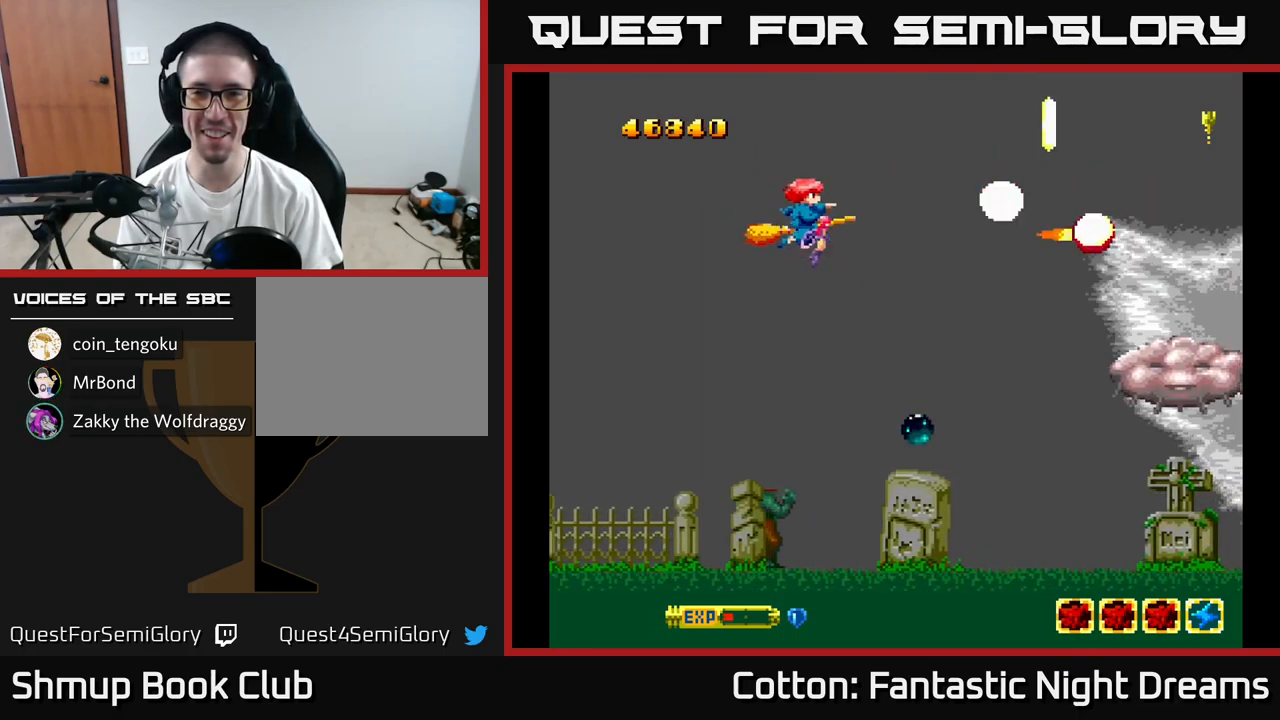
{"buttons": ["DPAD_DOWN", "DPAD_RIGHT"], "right_stick": "center", "events": [[17, "DPAD_UP", "up"], [34, "DPAD_LEFT", "up"], [334, "Y", "up"], [400, "DPAD_RIGHT", "down"], [484, "DPAD_DOWN", "down"]]}
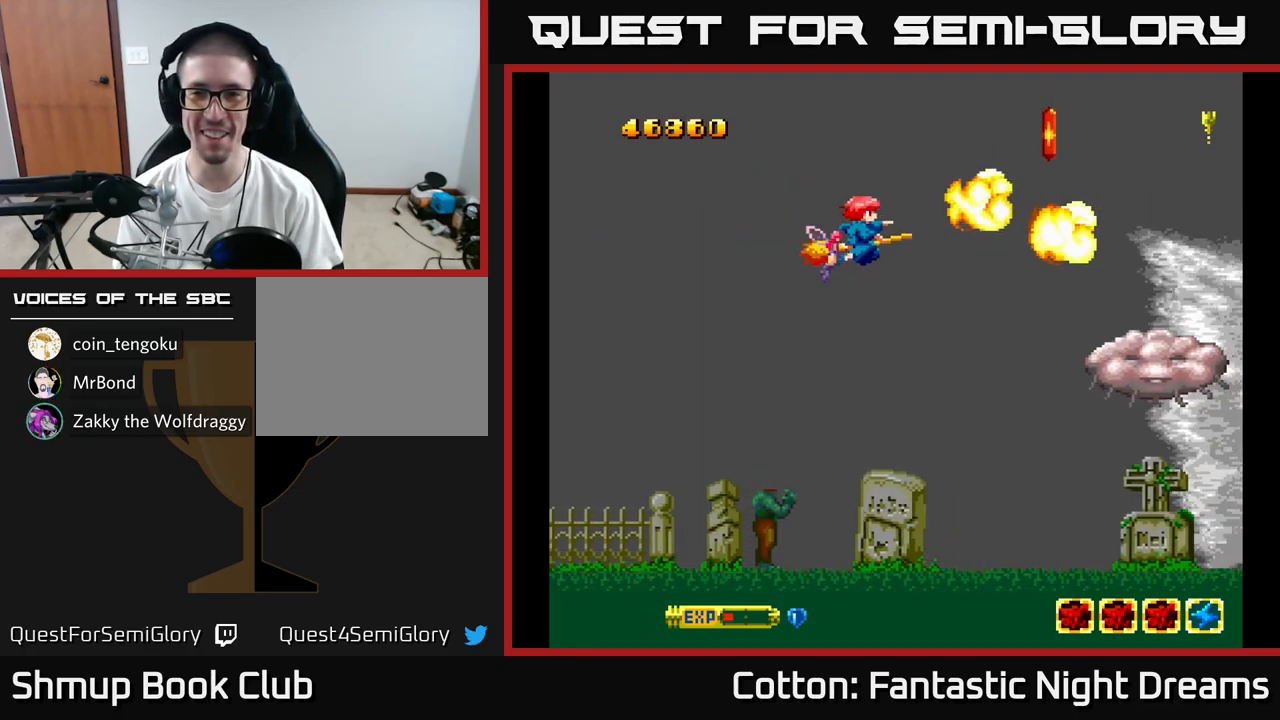
{"buttons": [], "right_stick": "center", "events": [[150, "Y", "down"], [234, "Y", "up"], [267, "DPAD_RIGHT", "up"], [350, "DPAD_LEFT", "down"], [450, "DPAD_DOWN", "up"], [500, "DPAD_LEFT", "up"]]}
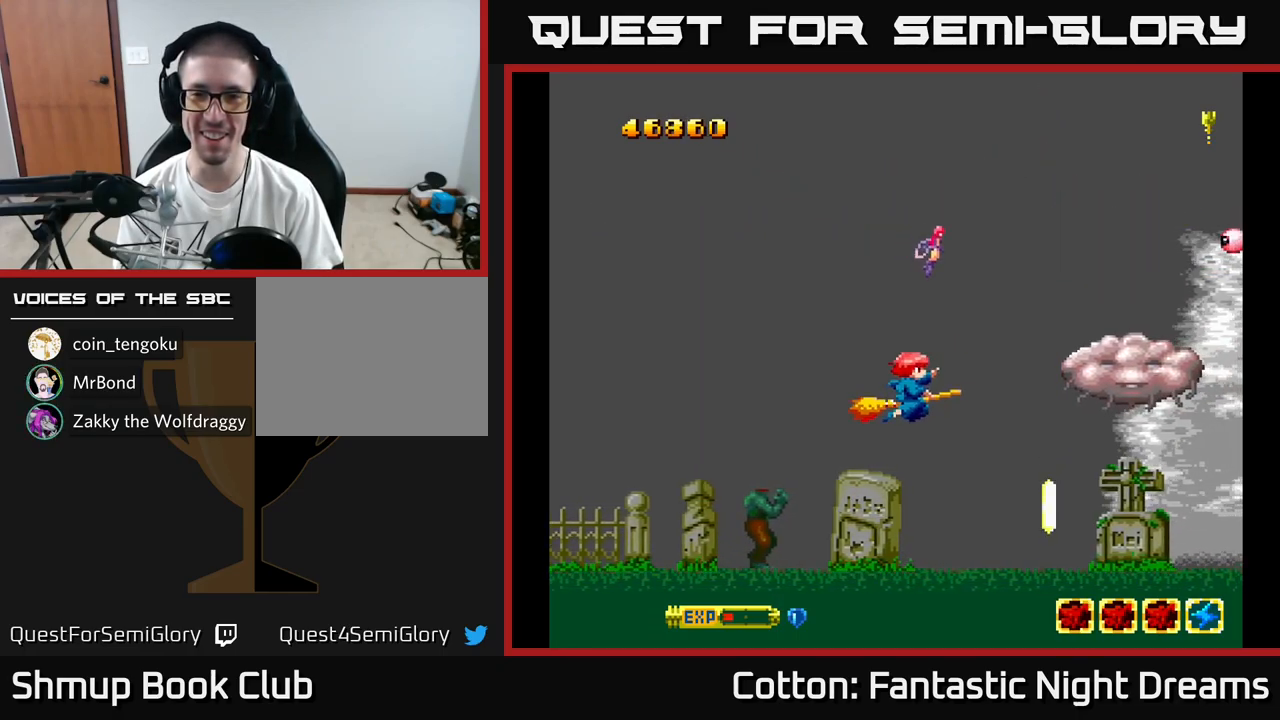
{"buttons": ["Y"], "right_stick": "center", "events": [[67, "Y", "down"], [134, "Y", "up"], [250, "DPAD_UP", "down"], [284, "Y", "down"], [300, "DPAD_UP", "up"]]}
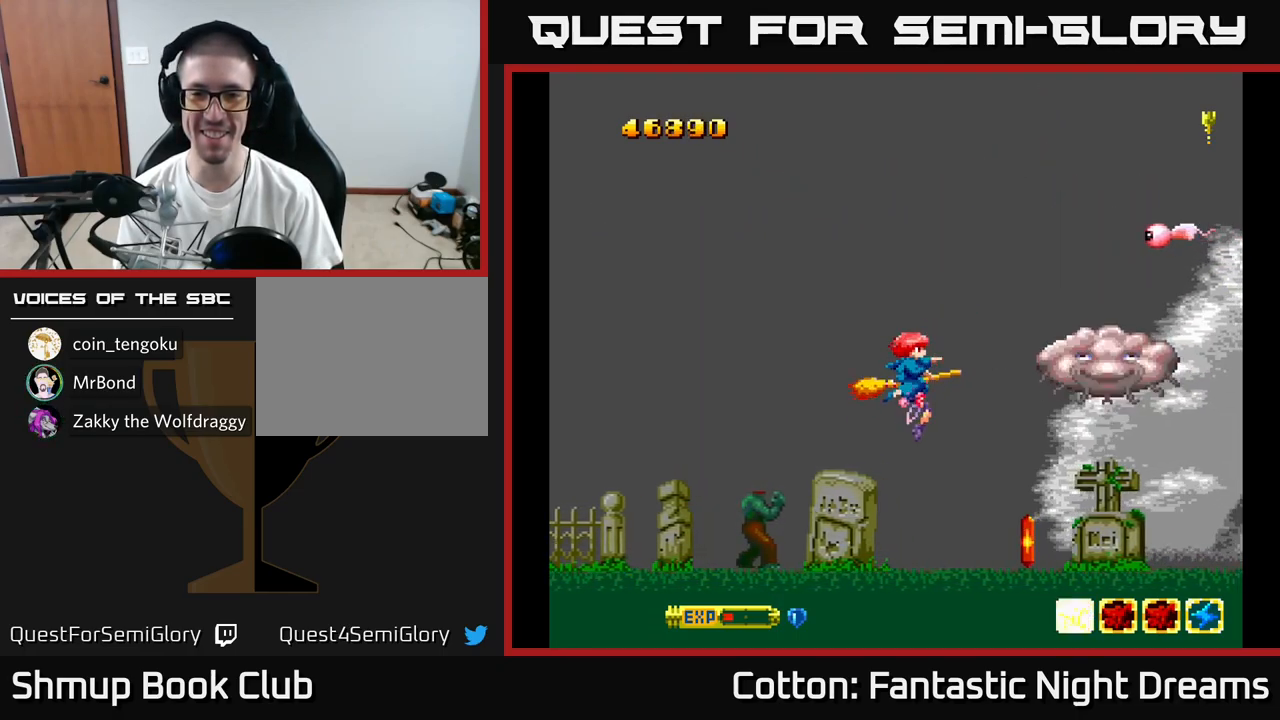
{"buttons": ["B", "Y"], "right_stick": "center", "events": [[150, "B", "down"]]}
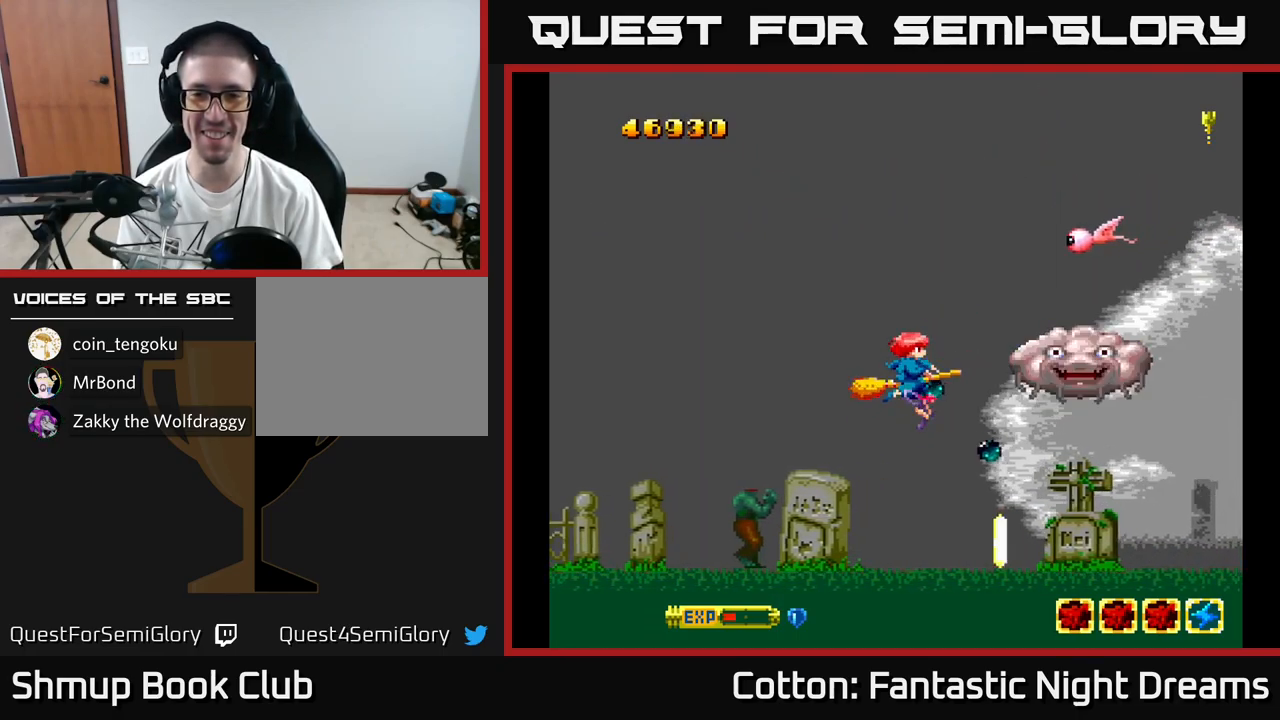
{"buttons": ["Y"], "right_stick": "center", "events": [[284, "B", "up"], [334, "DPAD_LEFT", "down"], [434, "DPAD_LEFT", "up"]]}
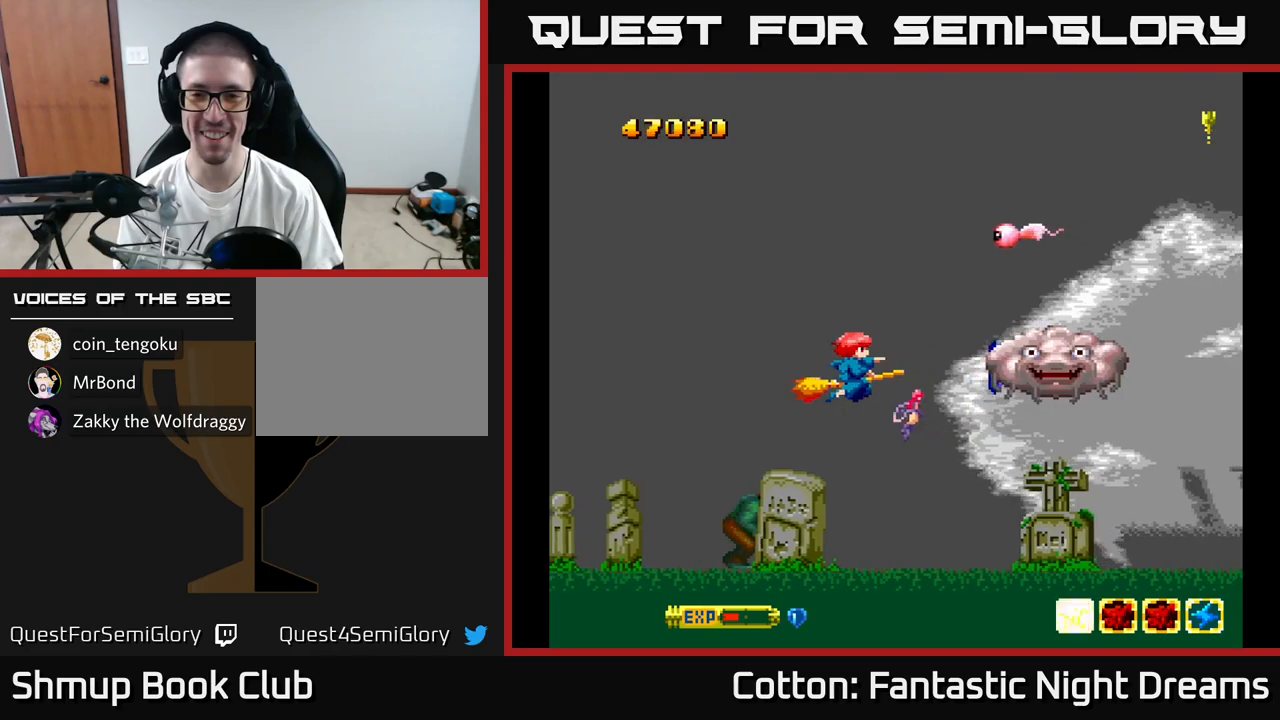
{"buttons": ["Y", "DPAD_LEFT"], "right_stick": "center", "events": [[67, "Y", "up"], [150, "Y", "down"], [417, "DPAD_LEFT", "down"]]}
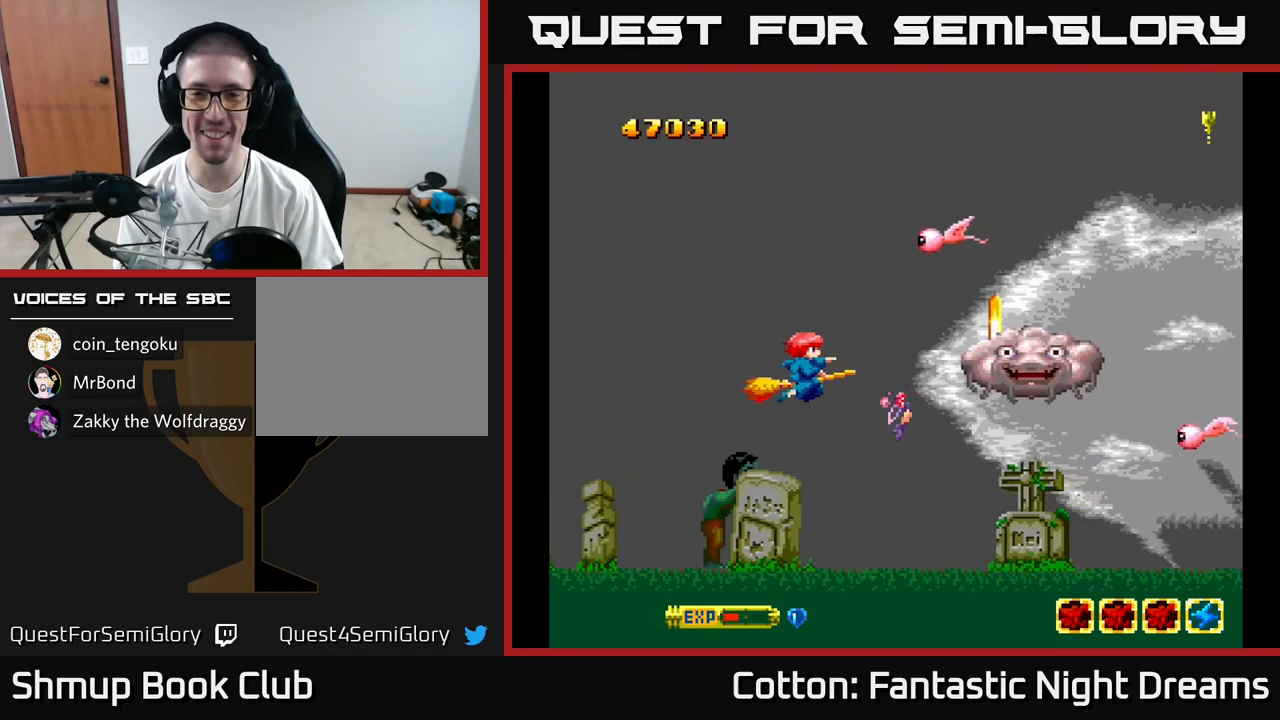
{"buttons": ["B", "Y"], "right_stick": "center", "events": [[100, "DPAD_UP", "down"], [217, "DPAD_LEFT", "up"], [433, "B", "down"], [483, "DPAD_UP", "up"]]}
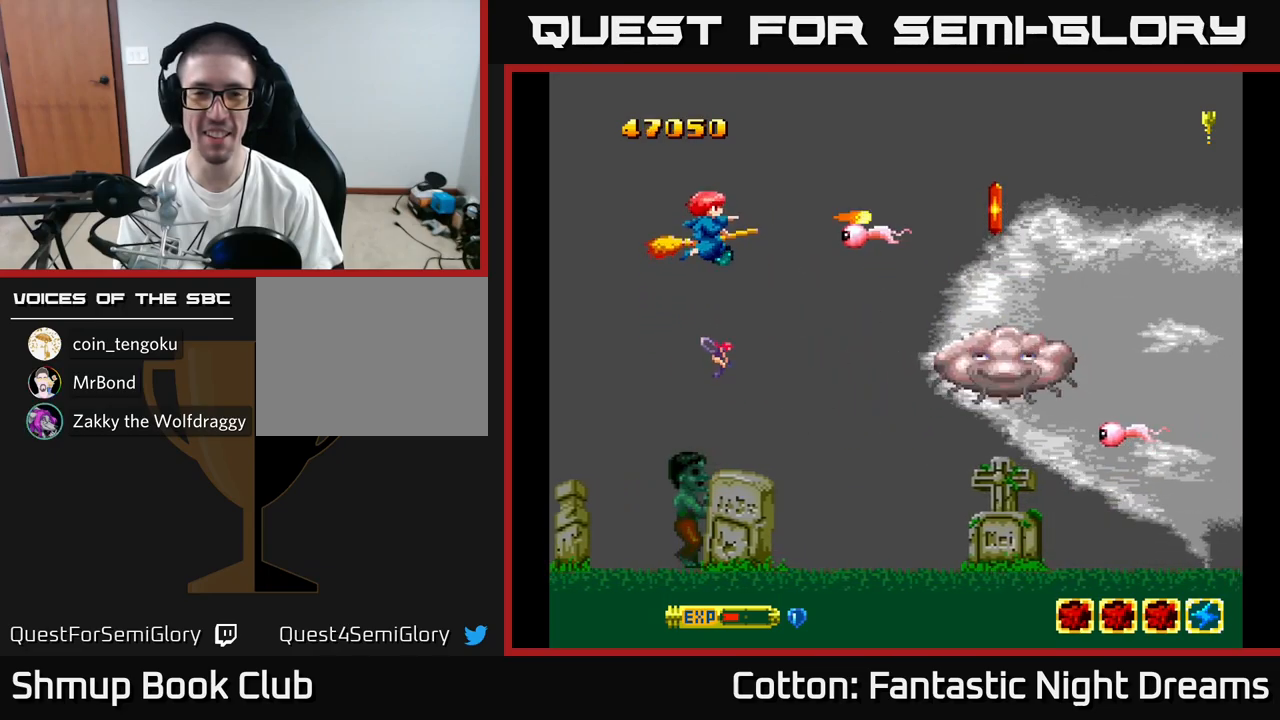
{"buttons": ["Y", "DPAD_DOWN", "DPAD_RIGHT"], "right_stick": "center", "events": [[83, "DPAD_DOWN", "down"], [117, "DPAD_DOWN", "up"], [433, "DPAD_DOWN", "down"], [450, "DPAD_RIGHT", "down"], [483, "B", "up"]]}
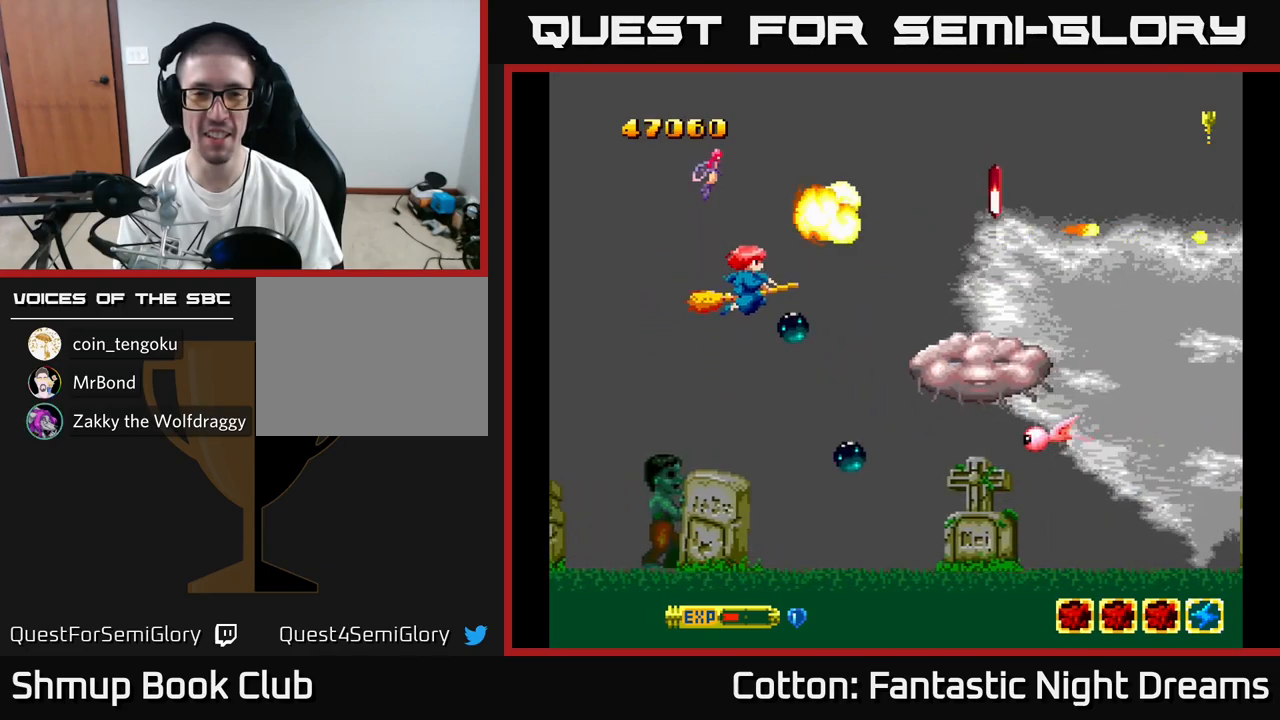
{"buttons": ["B", "Y"], "right_stick": "center", "events": [[267, "DPAD_RIGHT", "up"], [300, "DPAD_DOWN", "up"], [350, "DPAD_LEFT", "down"], [383, "DPAD_LEFT", "up"], [417, "B", "down"]]}
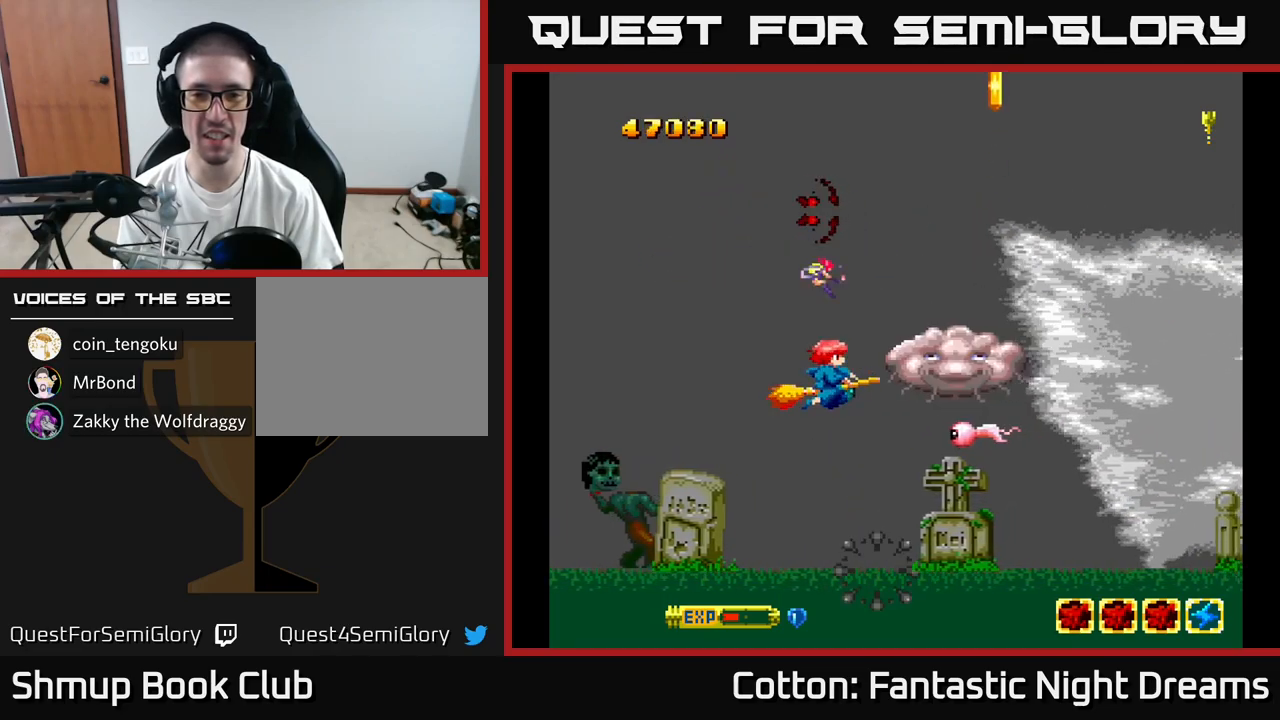
{"buttons": ["B", "Y"], "right_stick": "center", "events": [[67, "DPAD_LEFT", "down"], [167, "DPAD_LEFT", "up"]]}